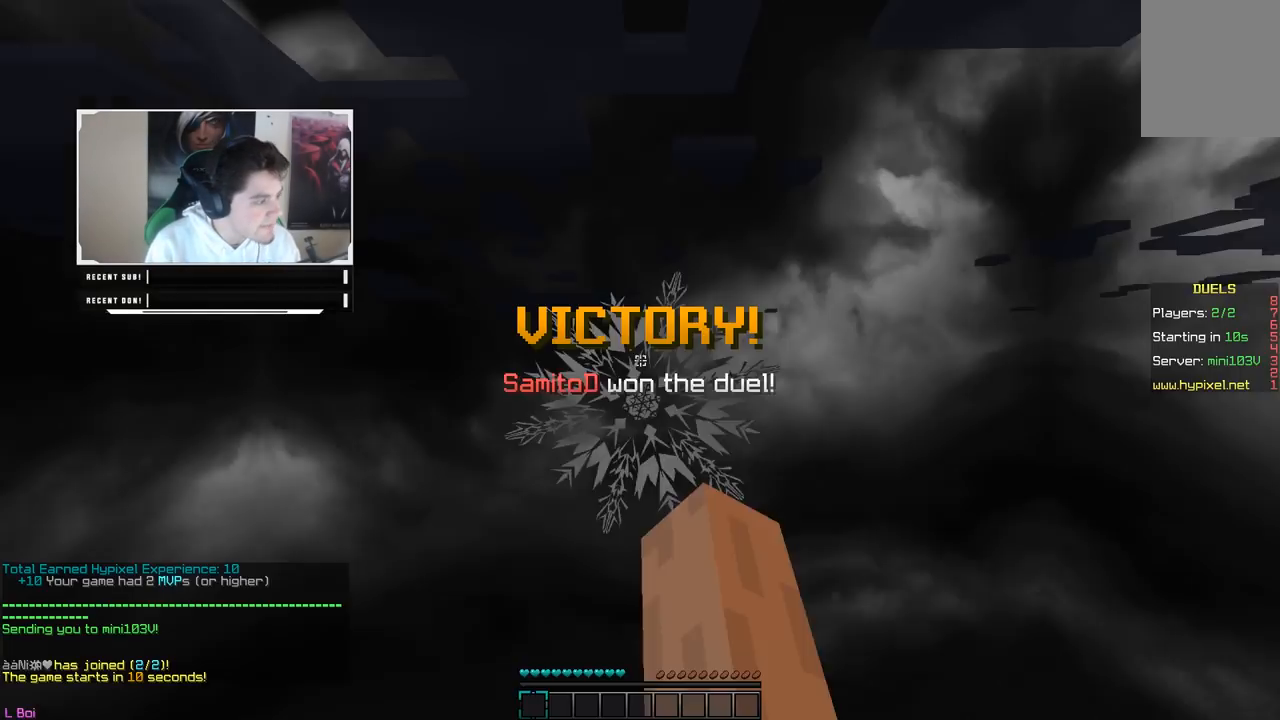
Gameplay with keyboard and mouse; each line is a JSON object with the keys and mouse buttons held at the frame after it. "events" lists presses ("down") and releases ("up") of "a", "d", "s", "w", "mouse_left" and "mouse_right" between this image and that frame as [ms after this image, input, new state], when the widget could be followed in between. "mouse_left", "mouse_right" = the "left", "right" buttons of the "mouse" list. No other keys are recorded. Fast repeated clicks can show as one long hold. Mouse movement is not recorded.
{"keys": ["w"], "mouse": [], "events": [[50, "w", "down"]]}
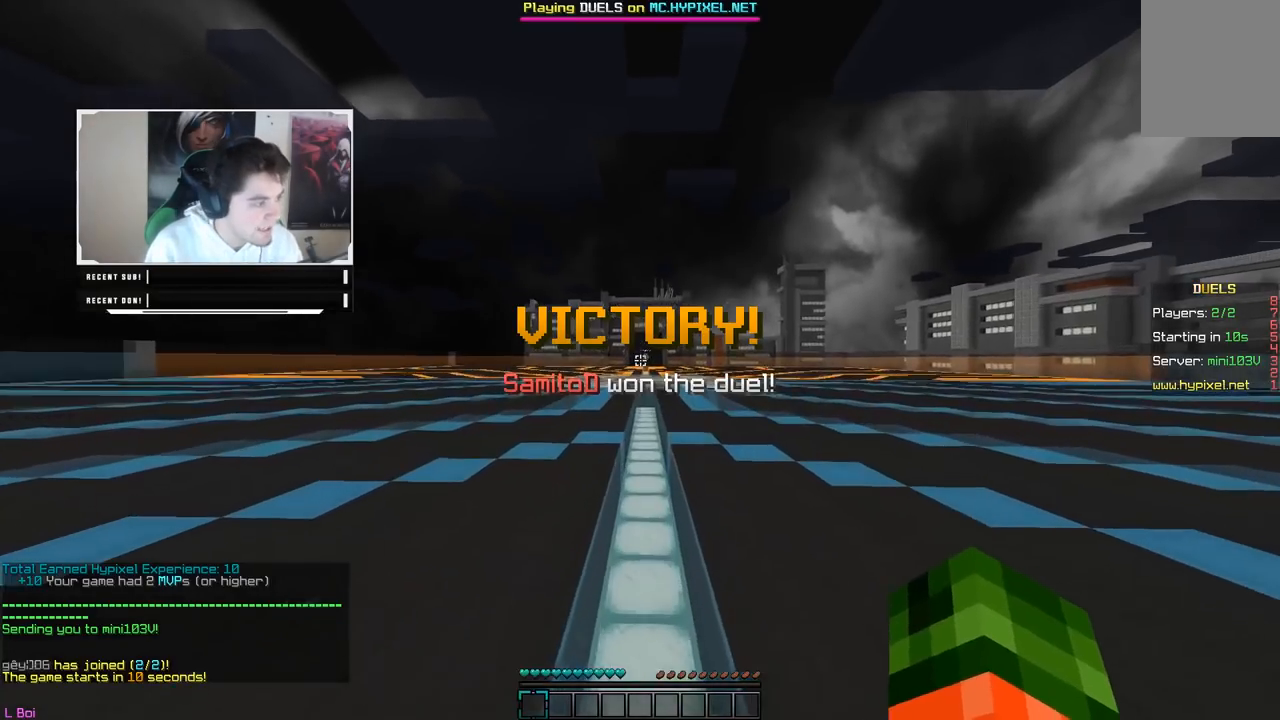
{"keys": ["w"], "mouse": [], "events": []}
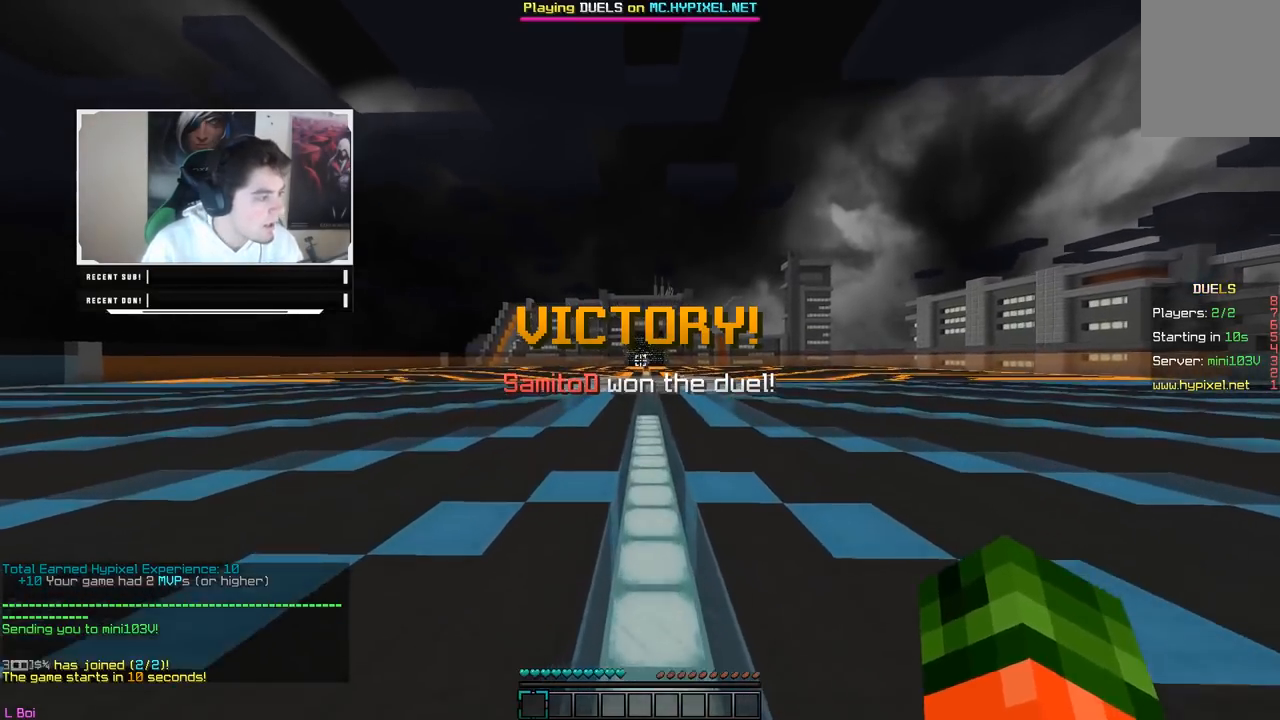
{"keys": [], "mouse": [], "events": [[283, "w", "up"]]}
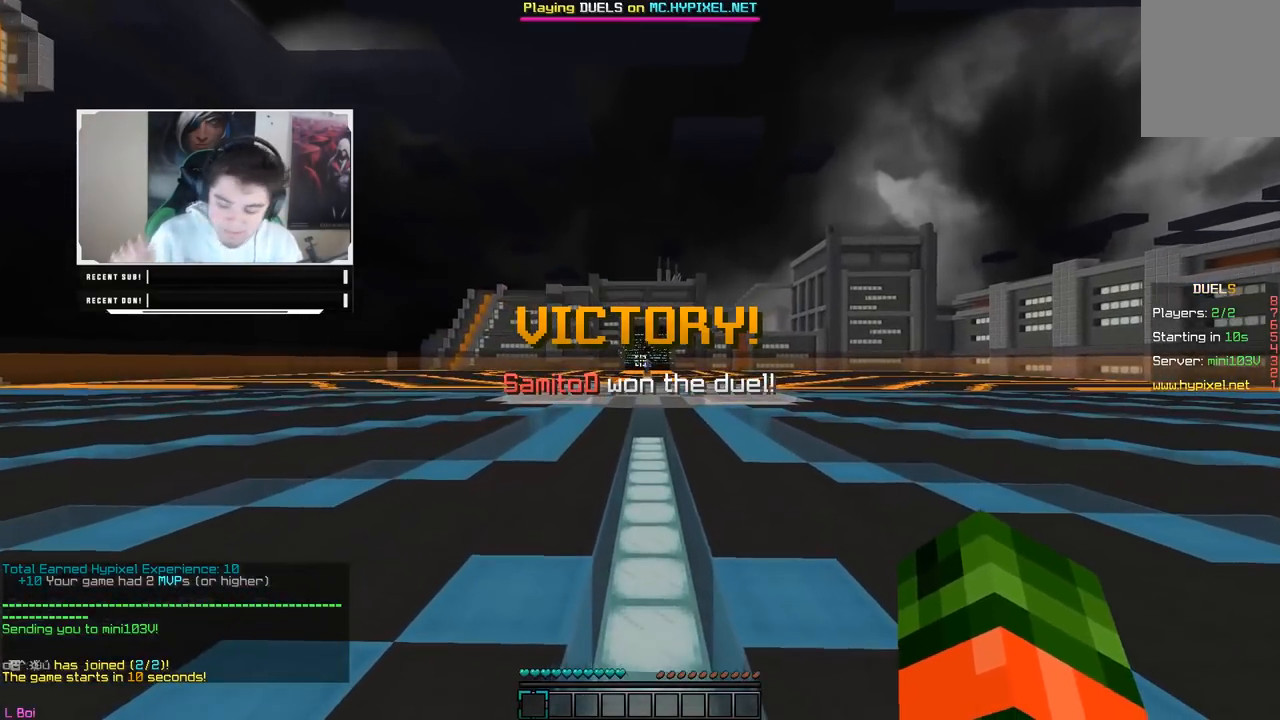
{"keys": [], "mouse": [], "events": []}
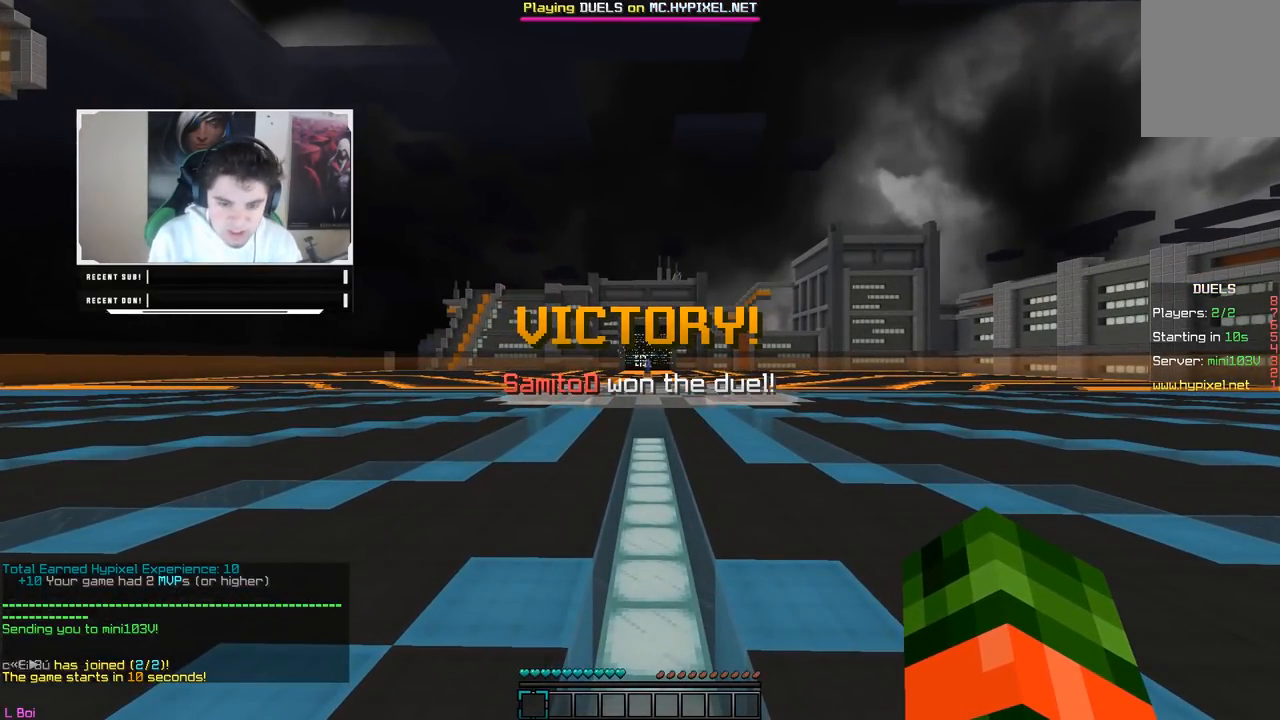
{"keys": [], "mouse": [], "events": []}
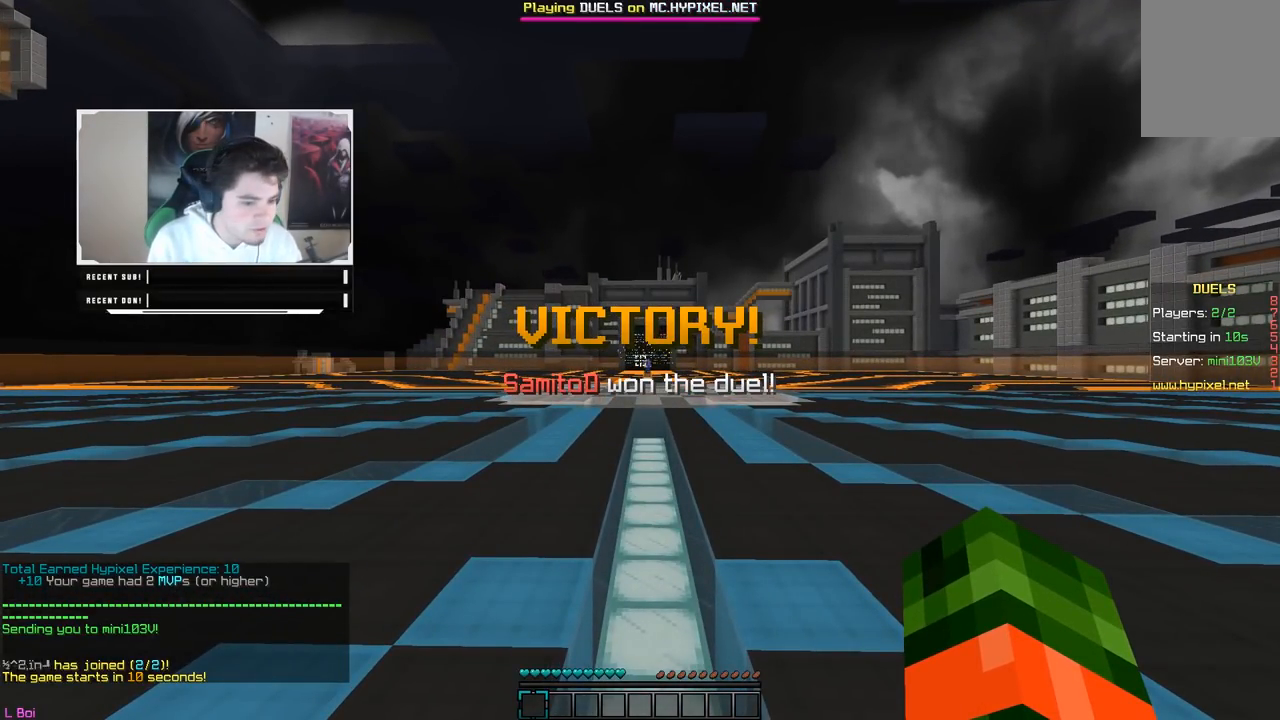
{"keys": [], "mouse": [], "events": []}
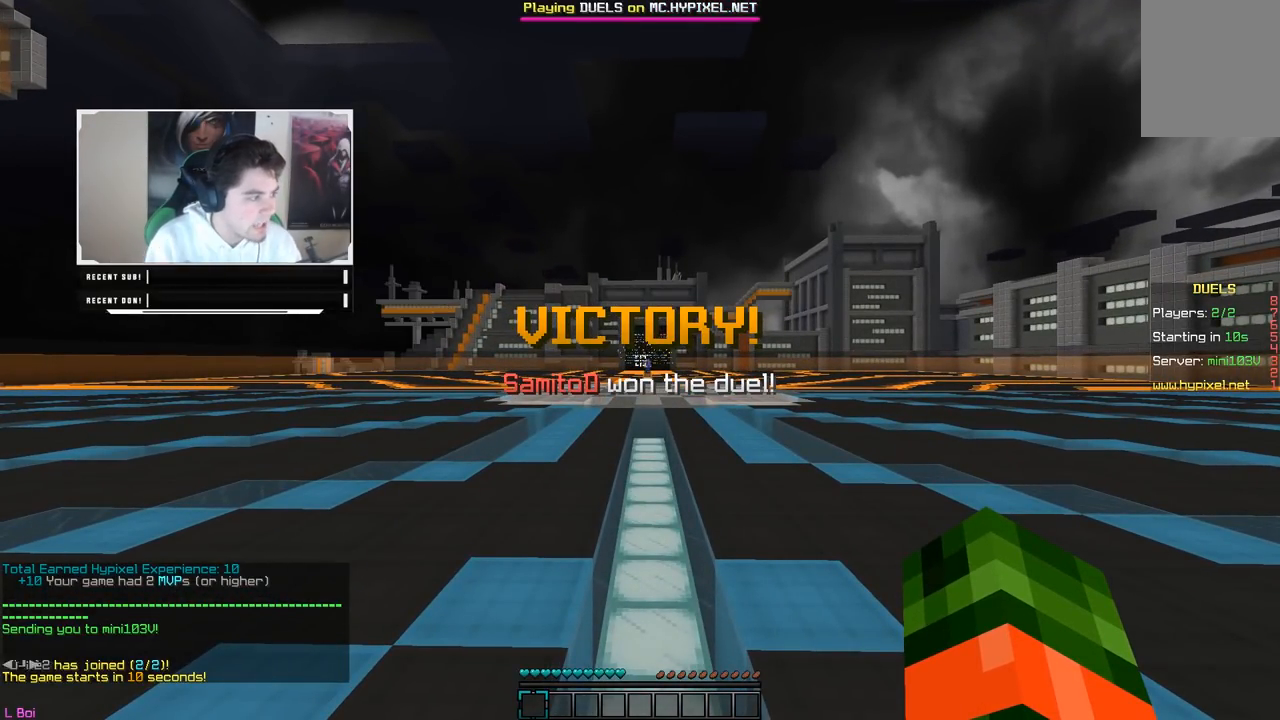
{"keys": ["w"], "mouse": [], "events": [[133, "w", "down"]]}
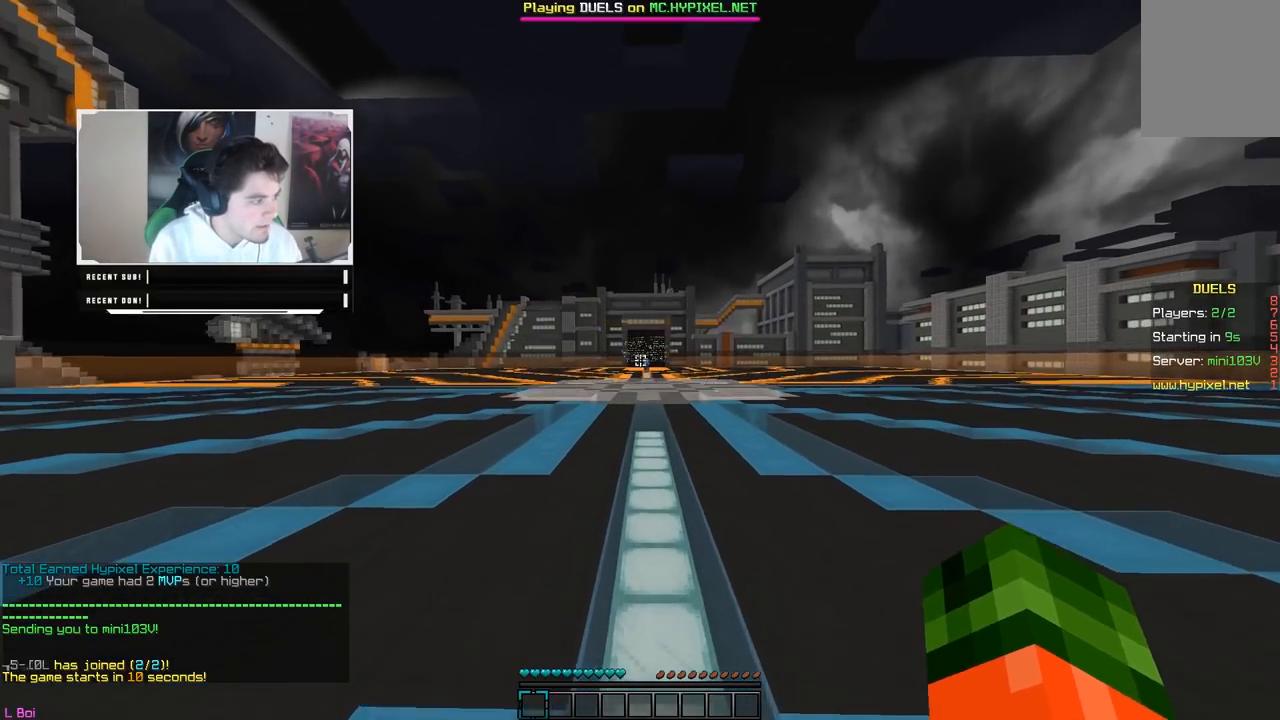
{"keys": ["w"], "mouse": [], "events": []}
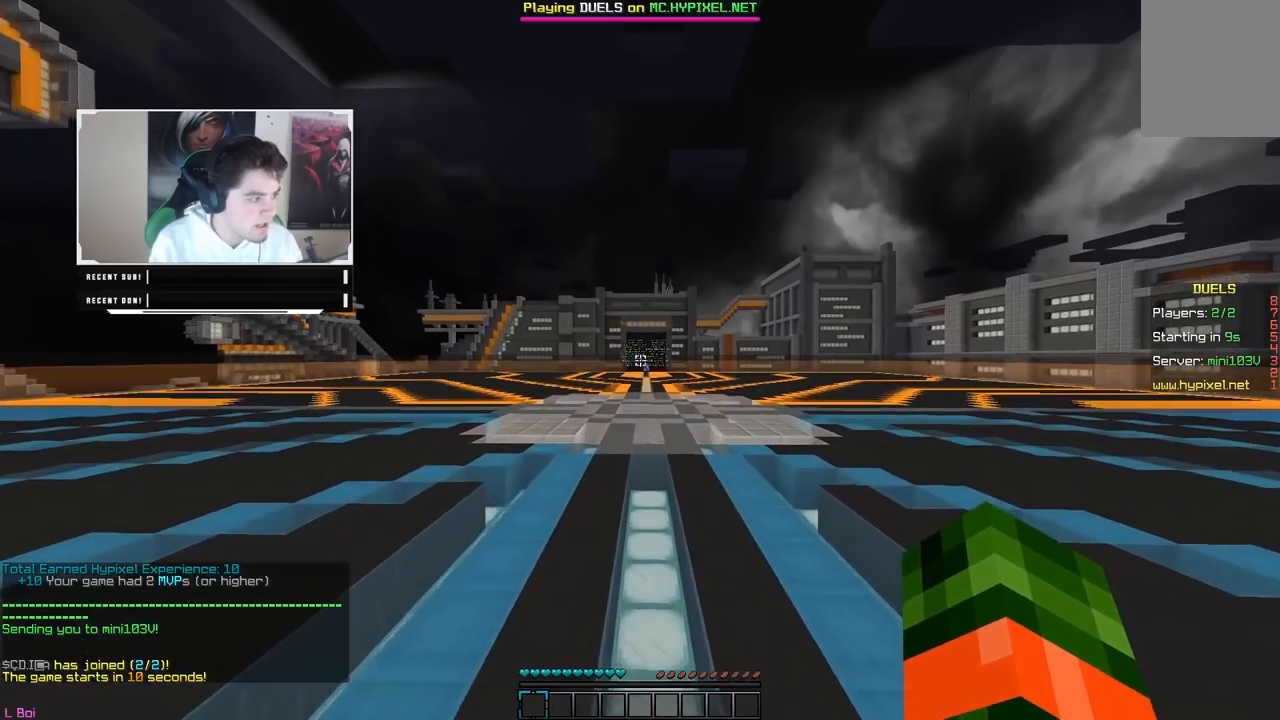
{"keys": ["w"], "mouse": [], "events": []}
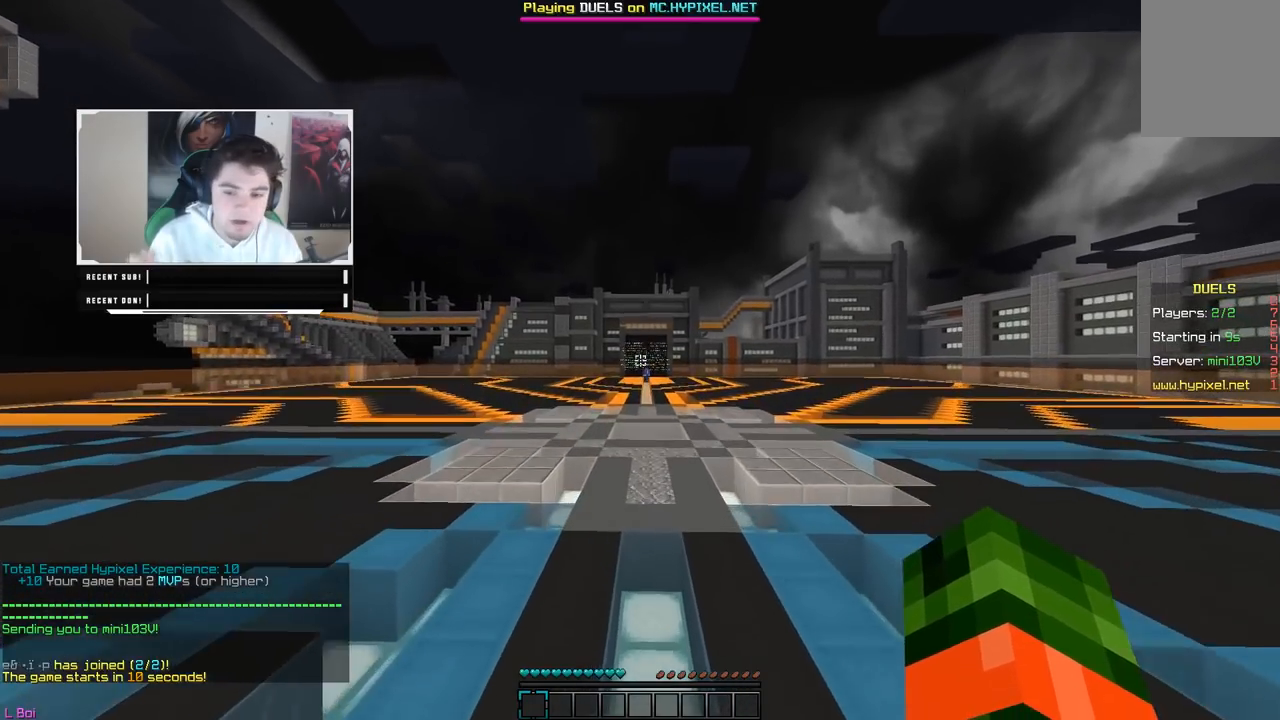
{"keys": [], "mouse": [], "events": [[233, "w", "up"]]}
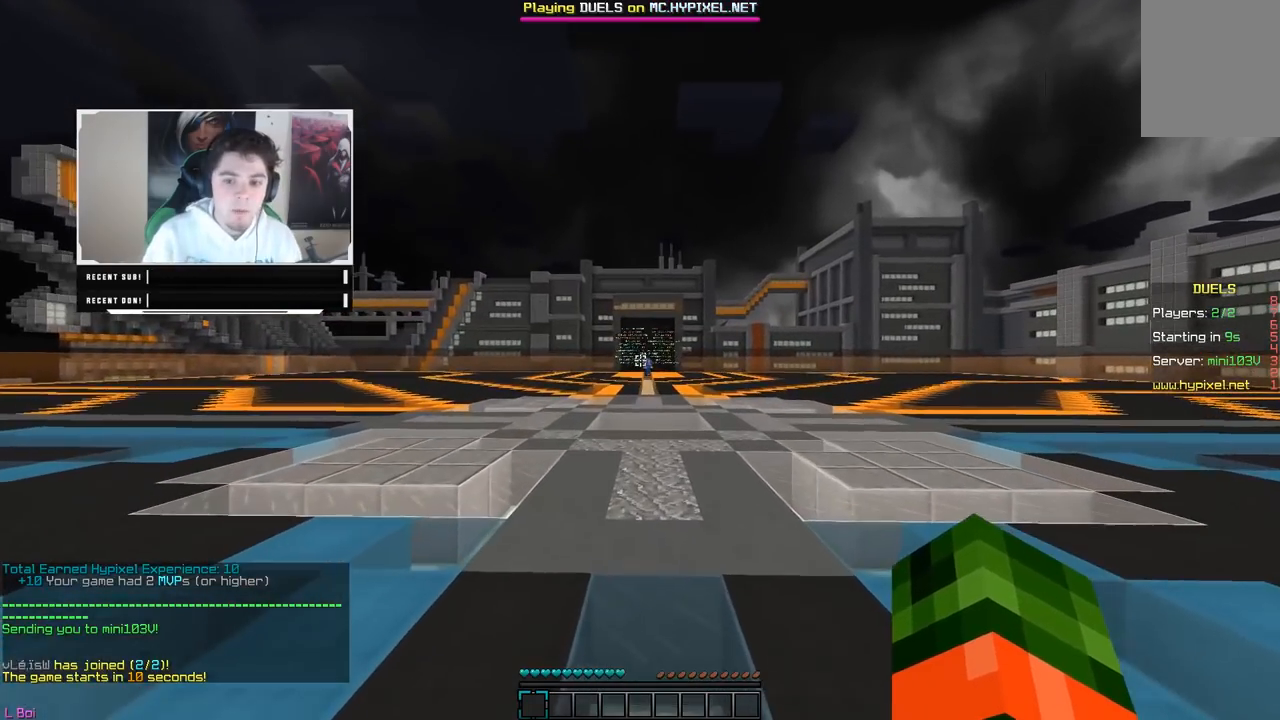
{"keys": [], "mouse": [], "events": []}
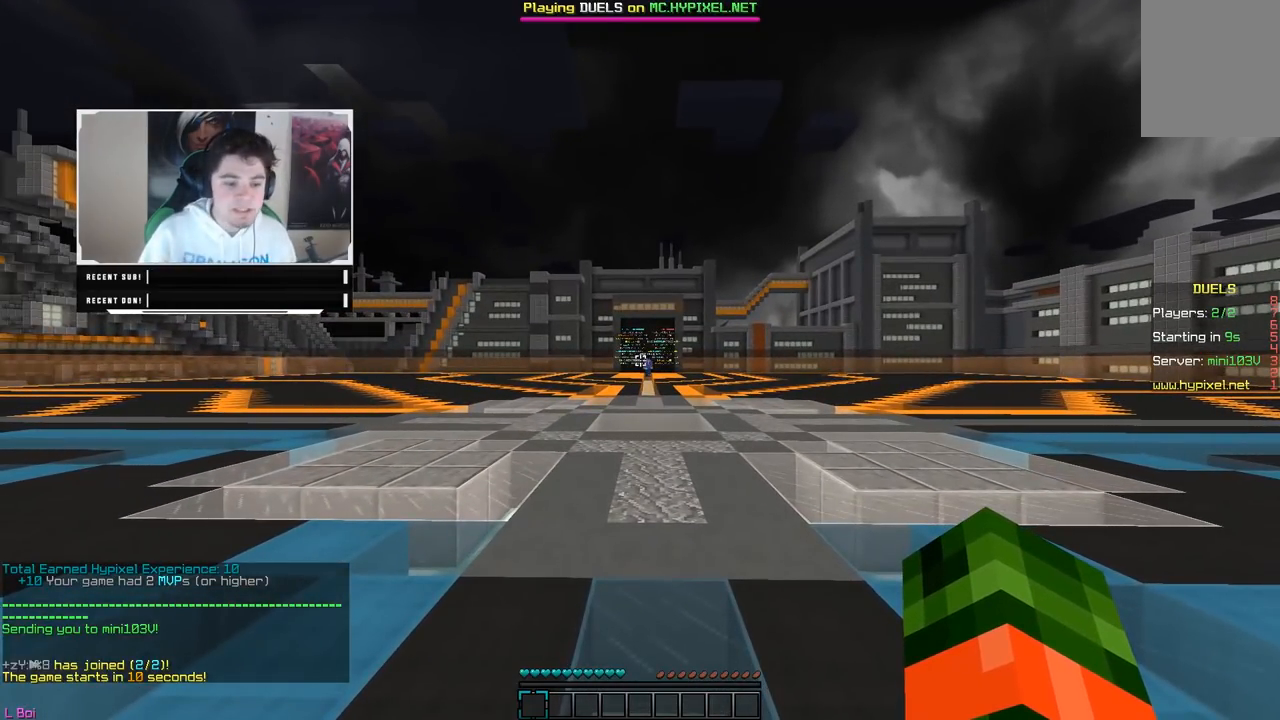
{"keys": [], "mouse": [], "events": []}
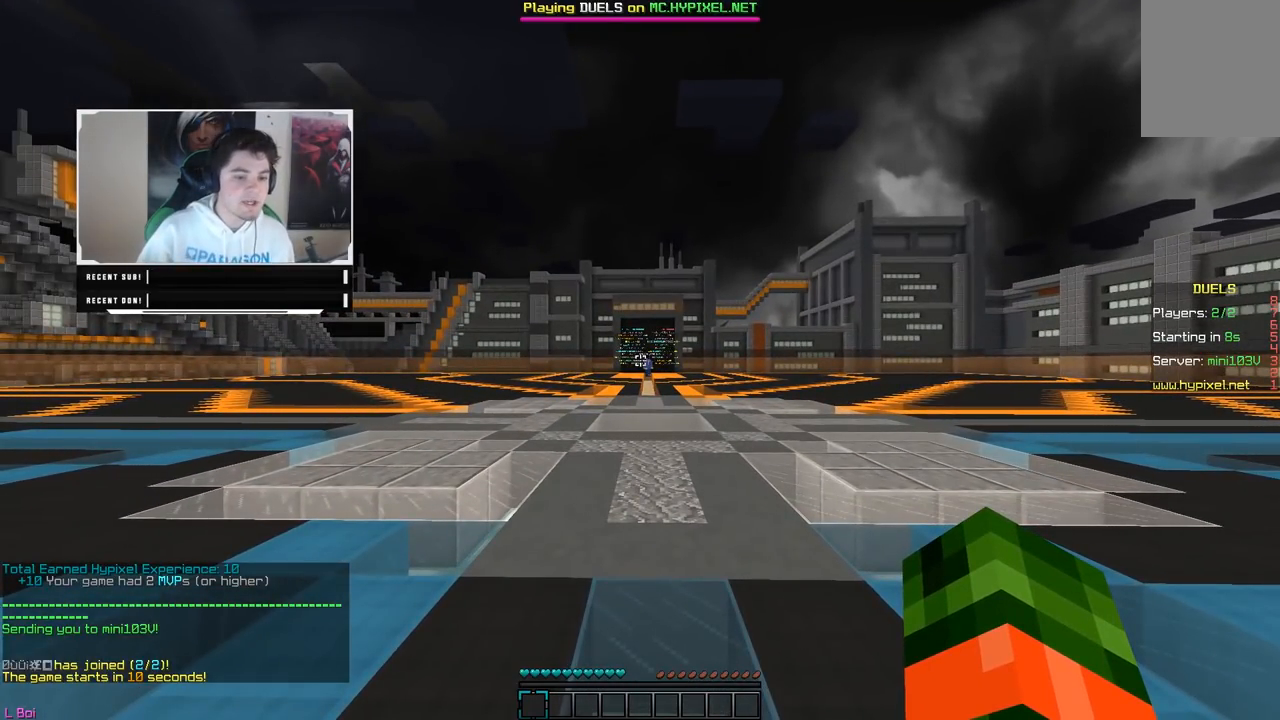
{"keys": [], "mouse": [], "events": []}
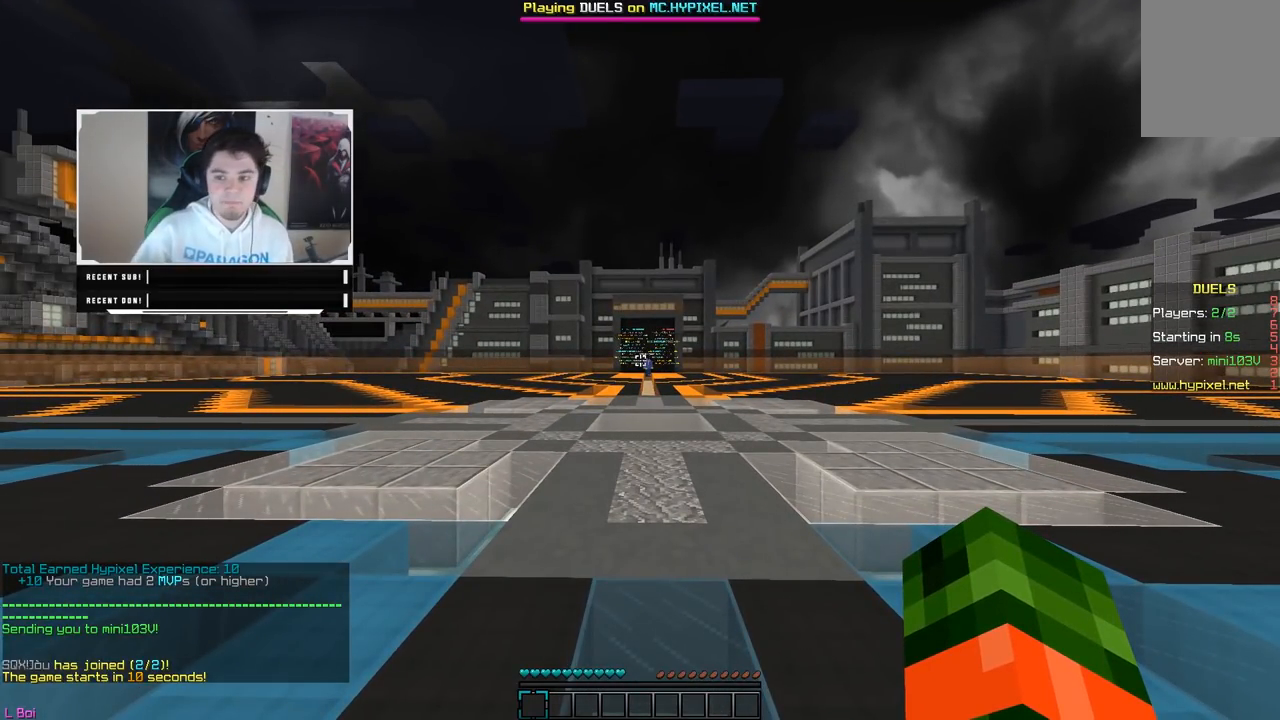
{"keys": [], "mouse": [], "events": []}
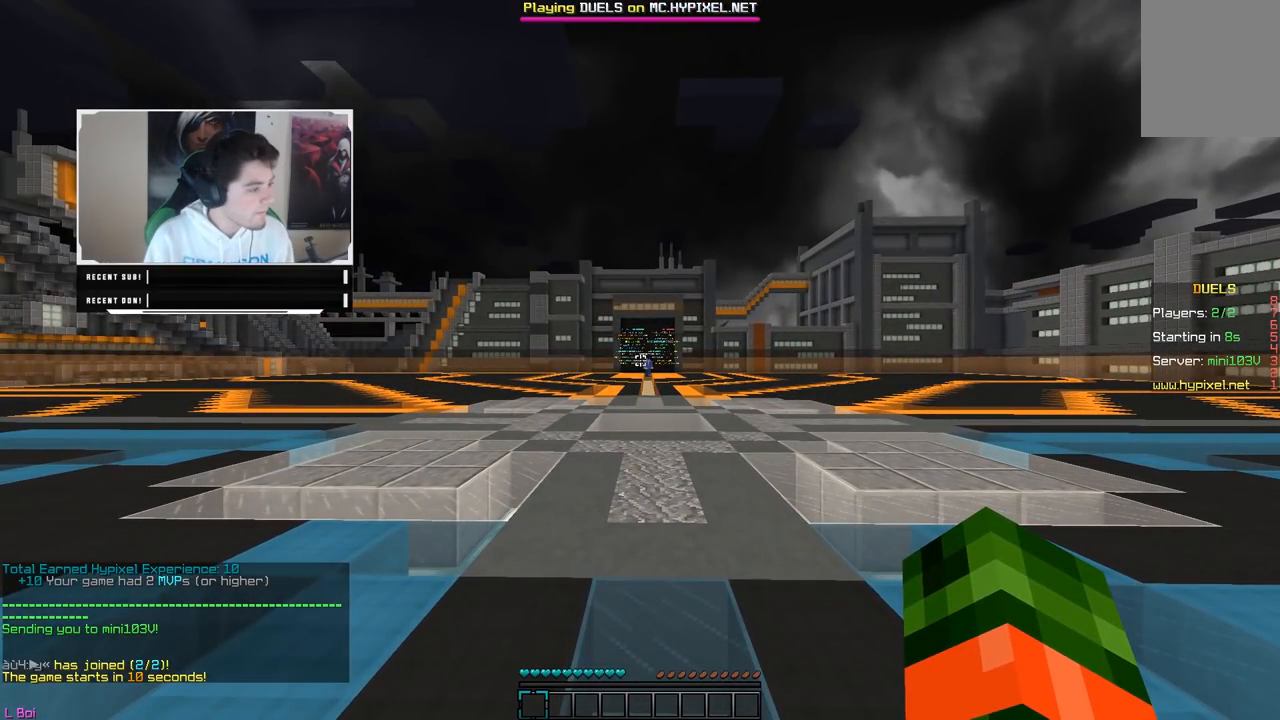
{"keys": [], "mouse": [], "events": []}
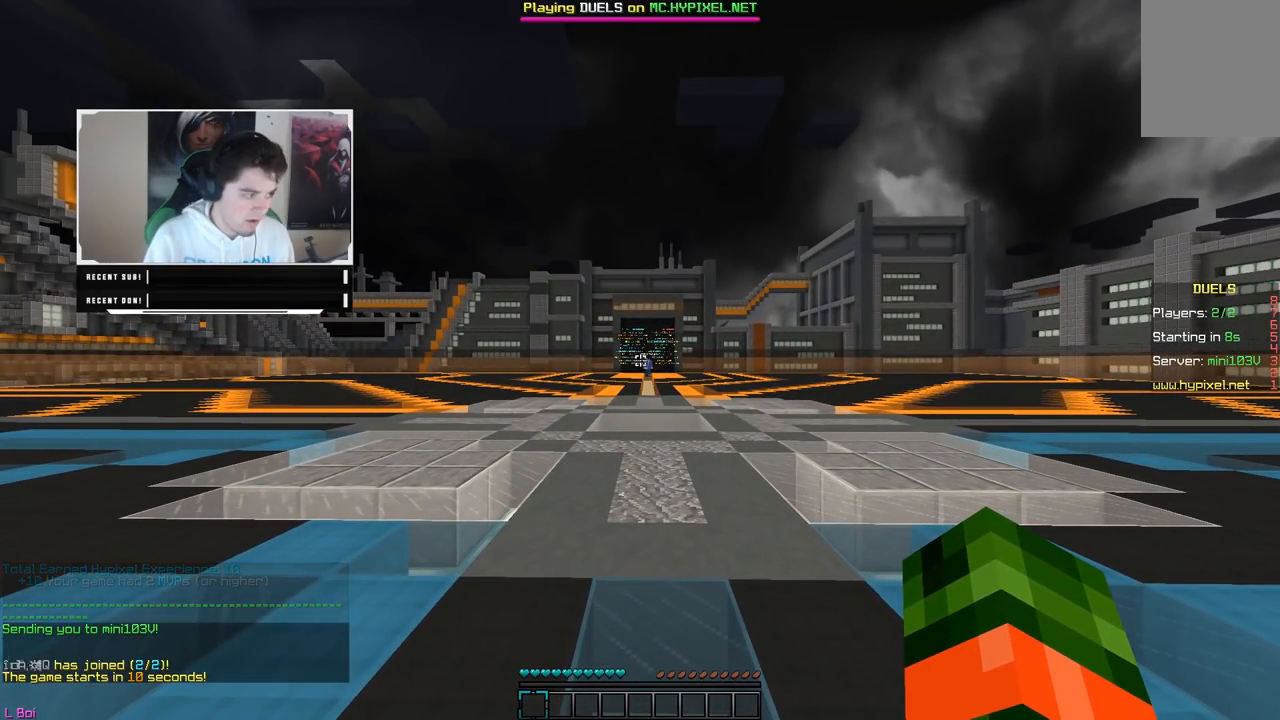
{"keys": [], "mouse": [], "events": []}
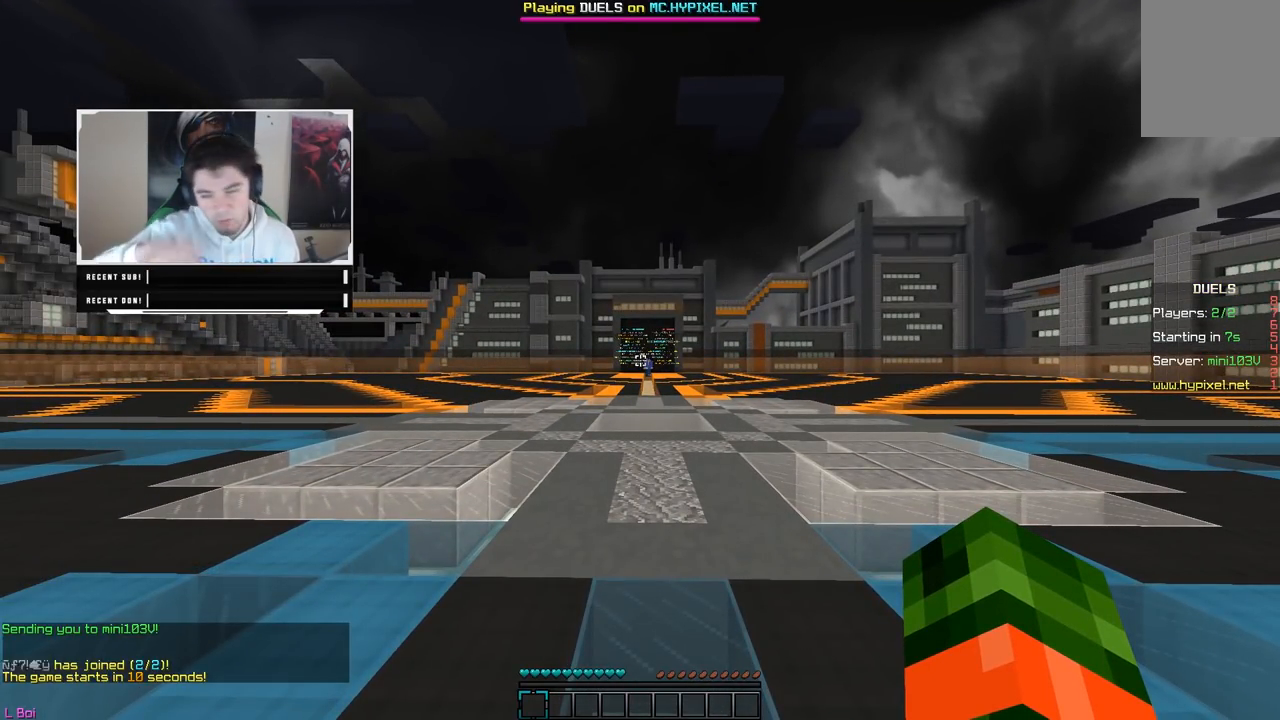
{"keys": [], "mouse": [], "events": []}